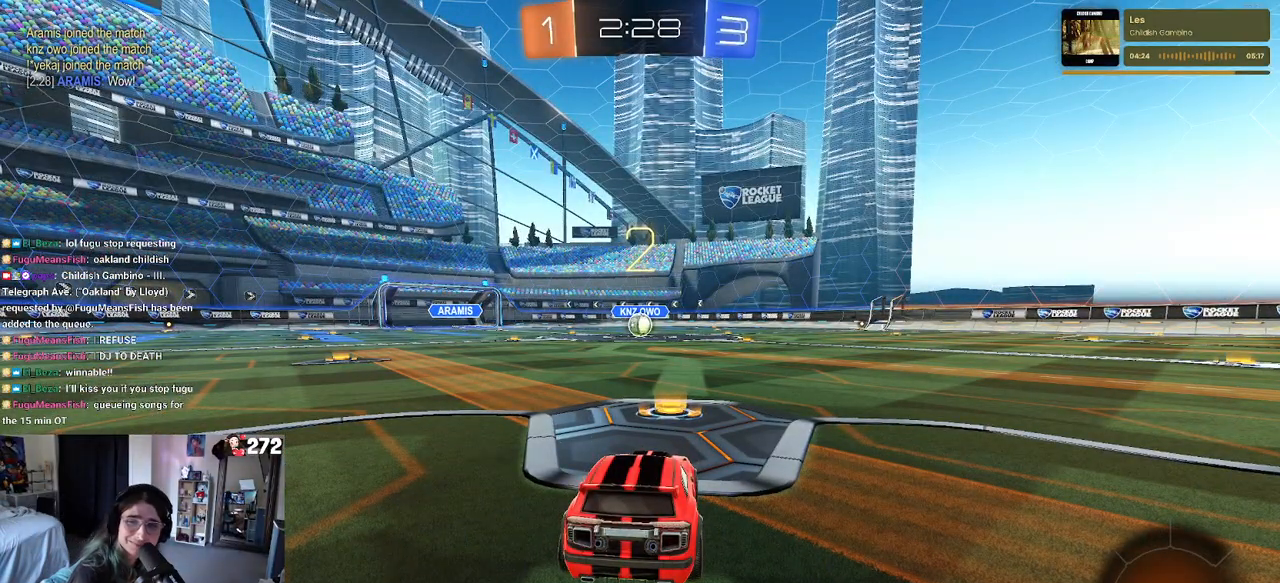
Gameplay with a controller (PlayStation layout); each line is a JSON object with the inputs held at the frame after it (dt_ms = milliseconds from this image to that frame). "events" lists button and stick changes between this image and that frame as [ms after this image, input, new state], when the widget could be followed in between.
{"dt_ms": 500, "buttons": ["R2"], "left_stick": "center", "right_stick": "center", "events": [[50, "R2", "down"]]}
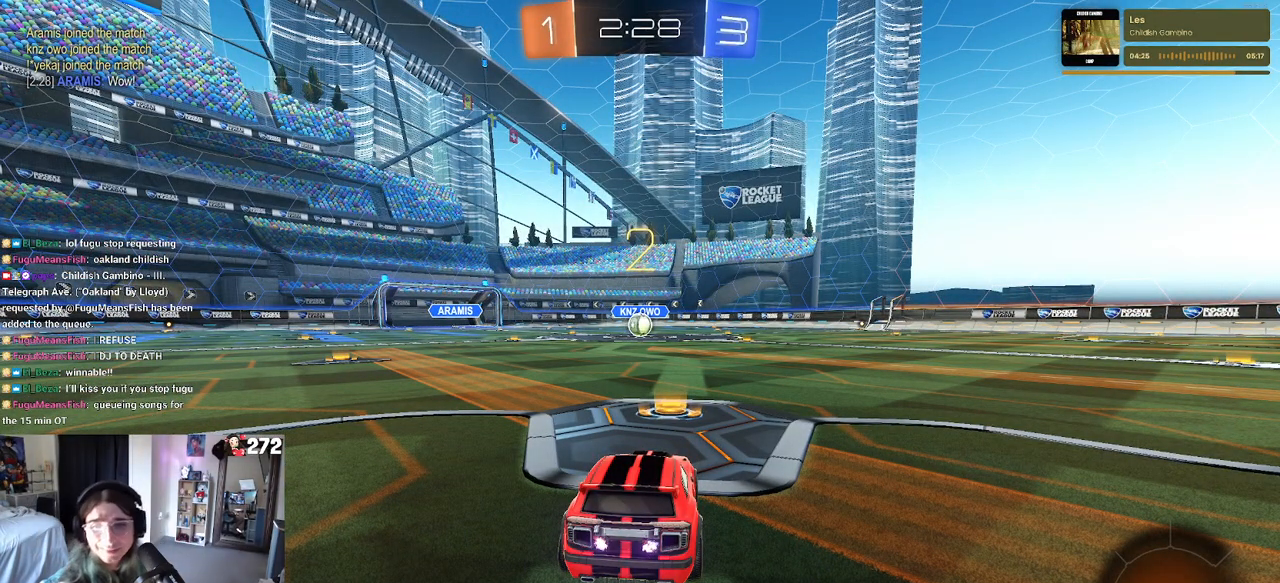
{"dt_ms": 500, "buttons": ["R2"], "left_stick": "center", "right_stick": "center", "events": []}
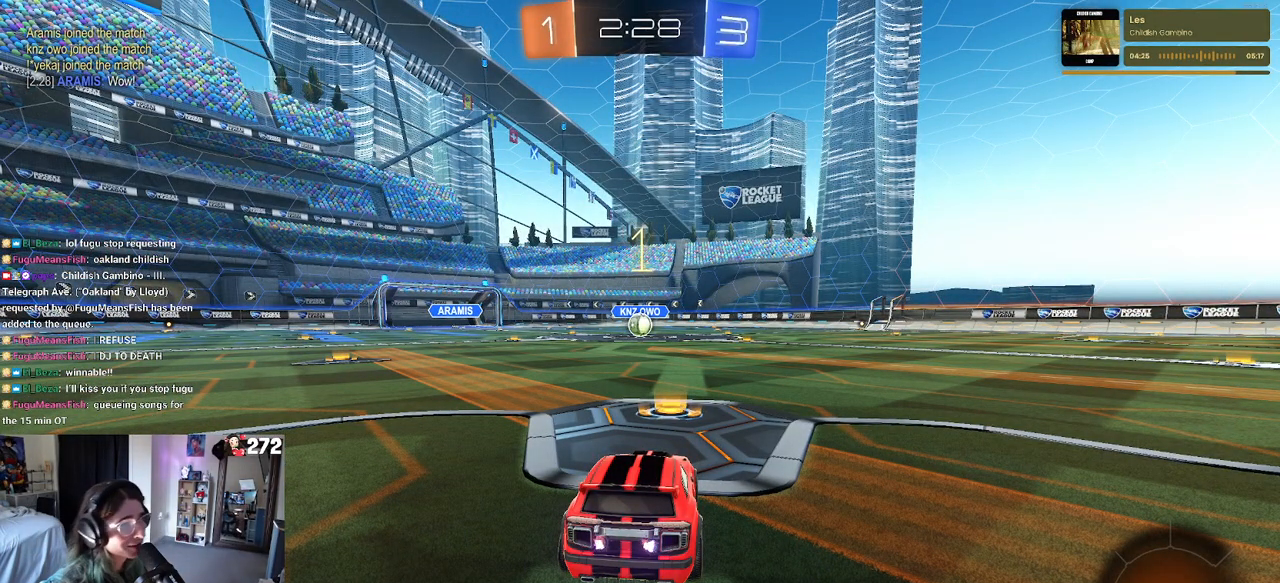
{"dt_ms": 500, "buttons": ["R1", "R2"], "left_stick": "center", "right_stick": "center", "events": [[233, "R1", "down"]]}
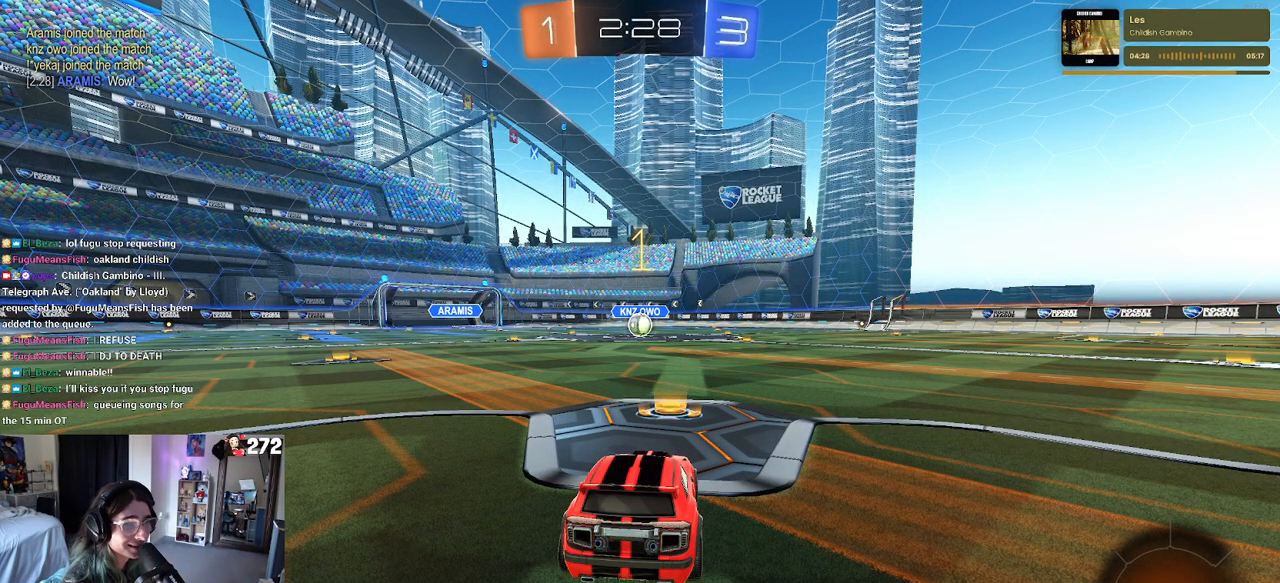
{"dt_ms": 500, "buttons": ["R1", "R2"], "left_stick": "right", "right_stick": "center", "events": [[433, "left_stick", "right"]]}
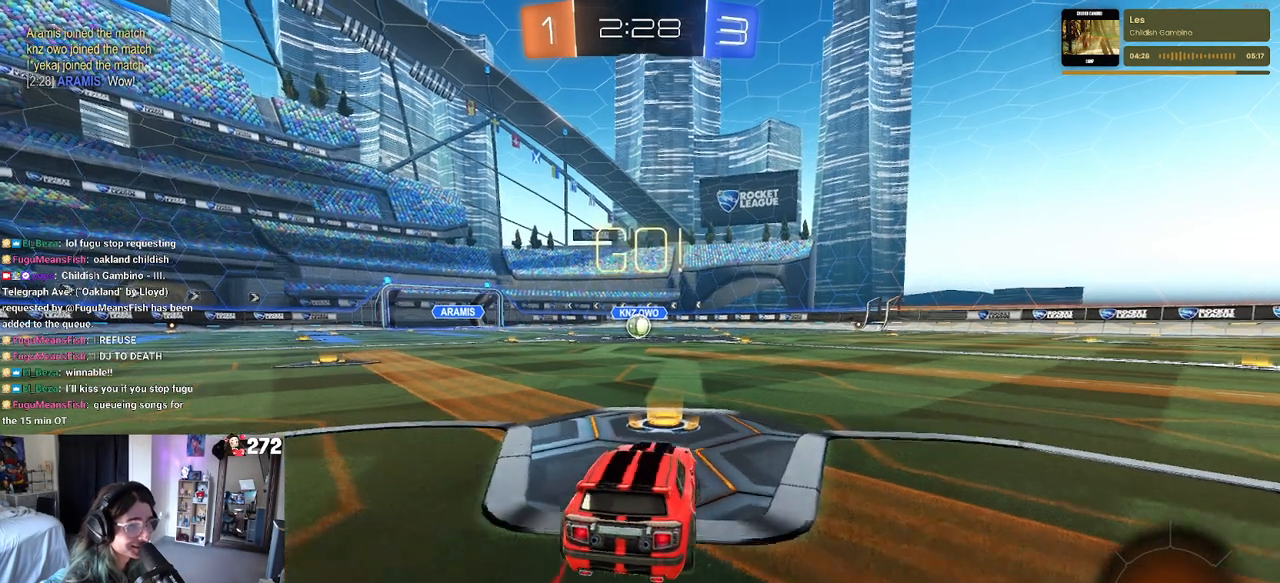
{"dt_ms": 500, "buttons": ["SQUARE", "R1", "R2"], "left_stick": "down", "right_stick": "center", "events": [[83, "left_stick", "up"], [117, "CROSS", "down"], [133, "left_stick", "up-left"], [200, "CROSS", "up"], [267, "CROSS", "down"], [317, "SQUARE", "down"], [350, "CROSS", "up"], [350, "left_stick", "down"]]}
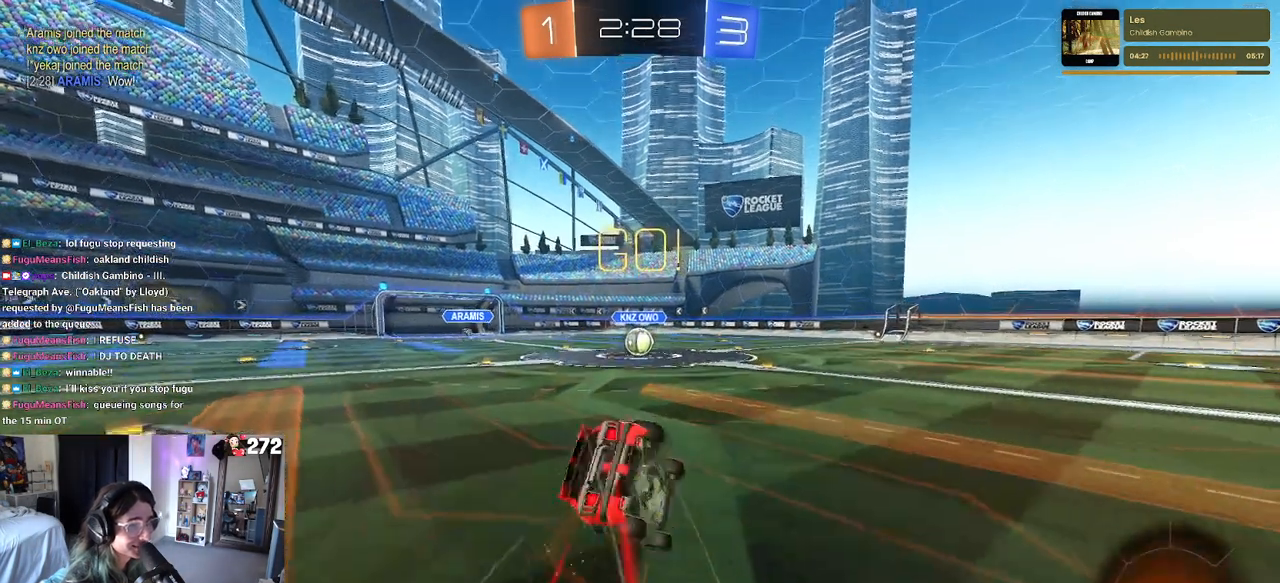
{"dt_ms": 500, "buttons": ["SQUARE", "R1", "R2"], "left_stick": "down-left", "right_stick": "center", "events": [[83, "left_stick", "down-left"]]}
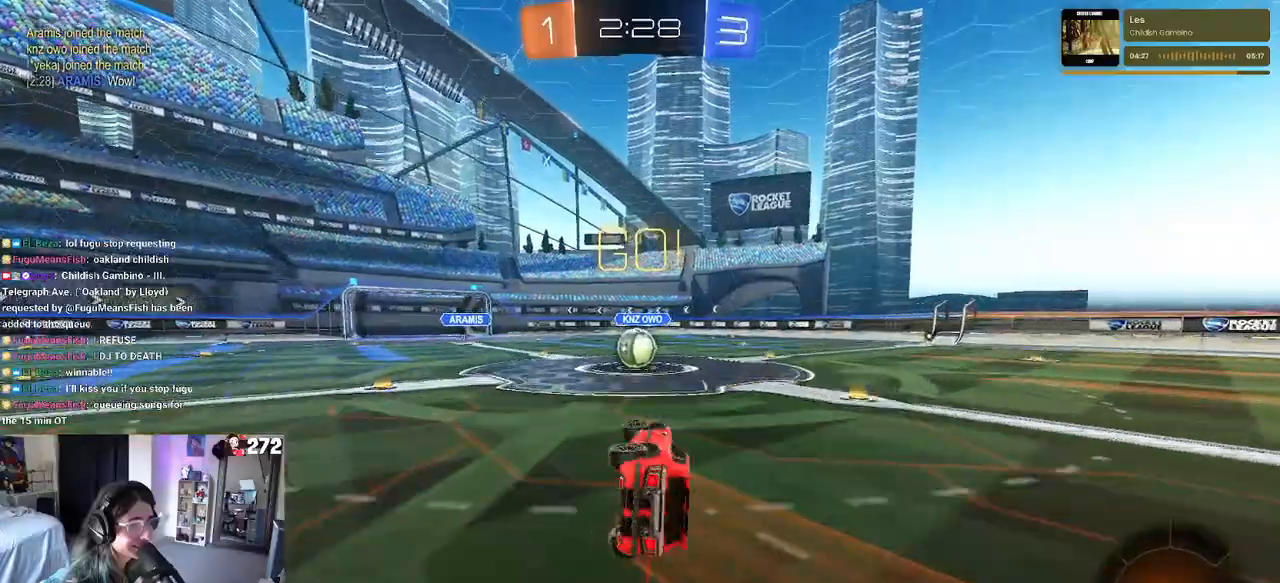
{"dt_ms": 500, "buttons": ["CROSS", "R2"], "left_stick": "center", "right_stick": "center", "events": [[250, "left_stick", "down-right"], [317, "R1", "up"], [333, "SQUARE", "up"], [350, "left_stick", "center"], [483, "CROSS", "down"]]}
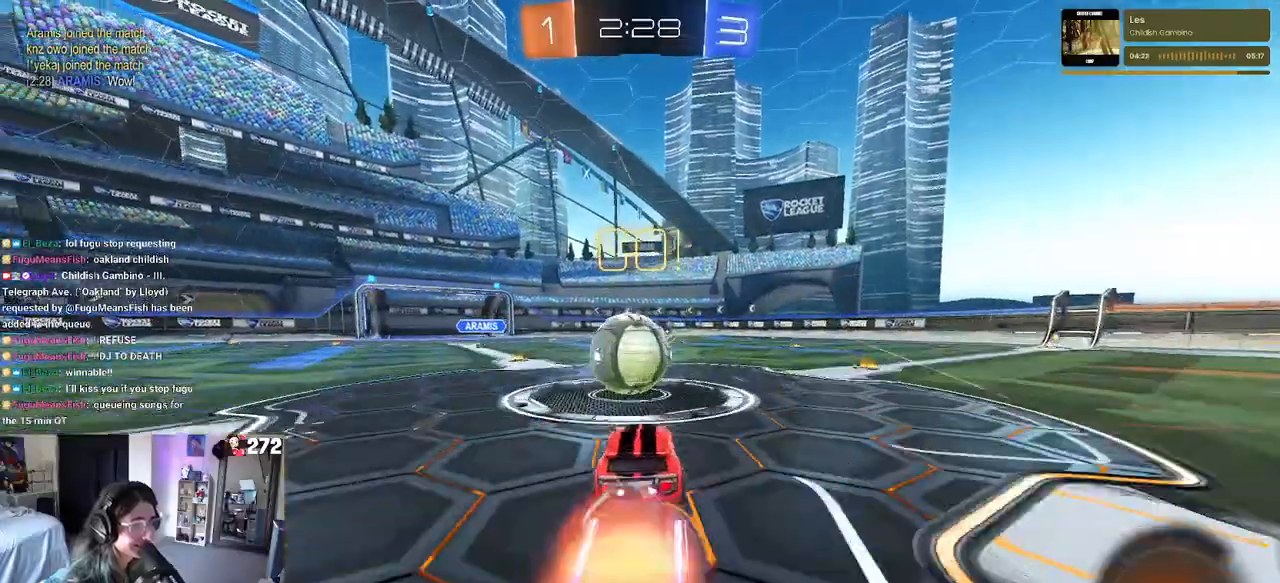
{"dt_ms": 500, "buttons": ["SQUARE", "R2"], "left_stick": "down-left", "right_stick": "center", "events": [[83, "left_stick", "up"], [133, "CROSS", "up"], [150, "left_stick", "up-left"], [183, "CROSS", "down"], [300, "SQUARE", "down"], [317, "left_stick", "down-left"], [350, "CROSS", "up"]]}
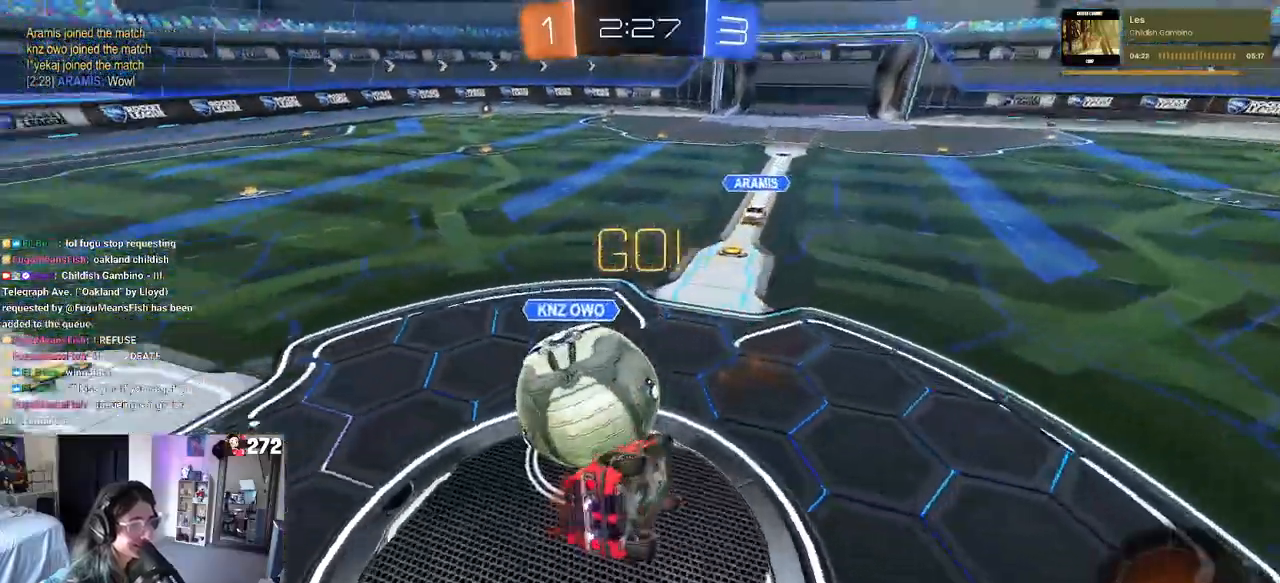
{"dt_ms": 500, "buttons": ["SQUARE", "R2"], "left_stick": "down-left", "right_stick": "center", "events": []}
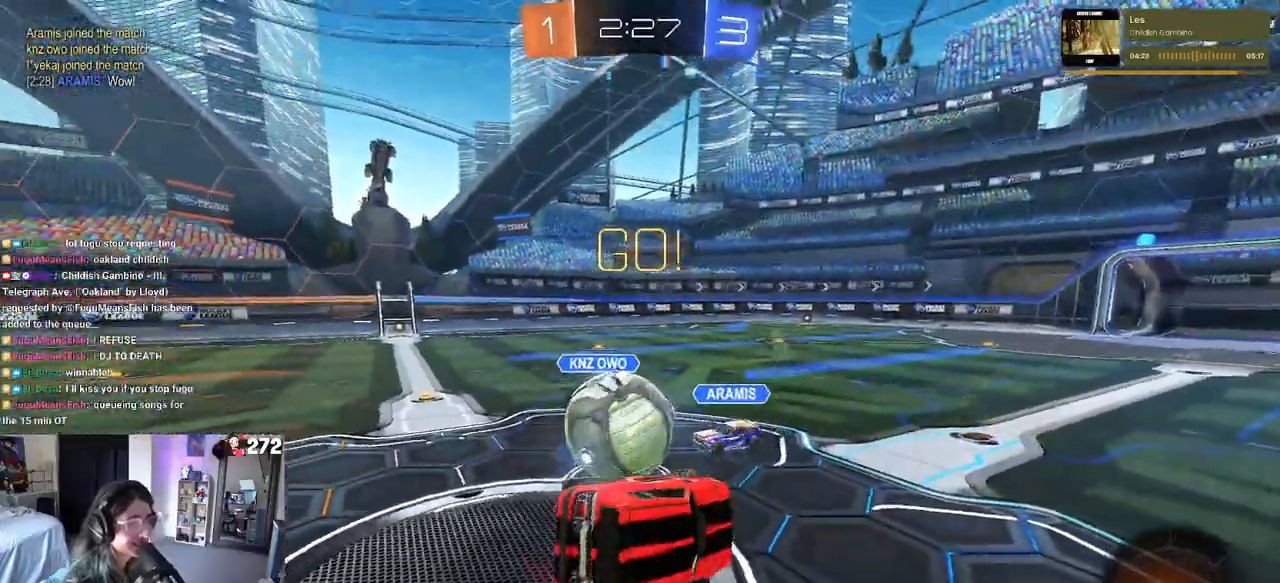
{"dt_ms": 500, "buttons": ["R2"], "left_stick": "down-right", "right_stick": "center", "events": [[50, "left_stick", "down-right"], [67, "SQUARE", "up"]]}
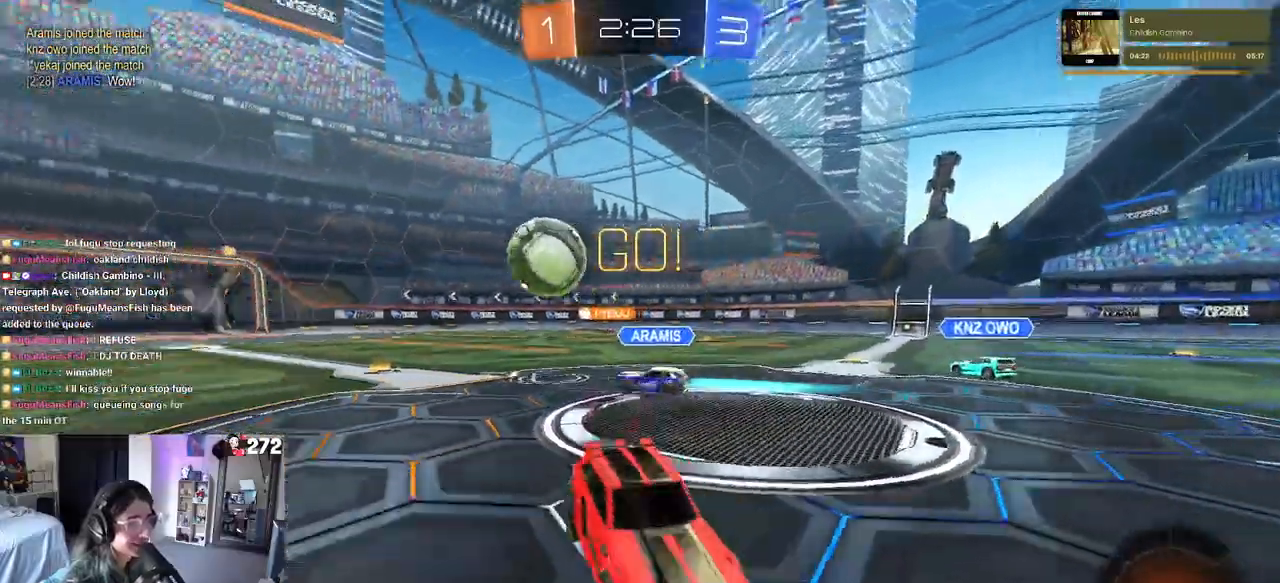
{"dt_ms": 500, "buttons": ["R2"], "left_stick": "right", "right_stick": "center", "events": [[183, "left_stick", "right"]]}
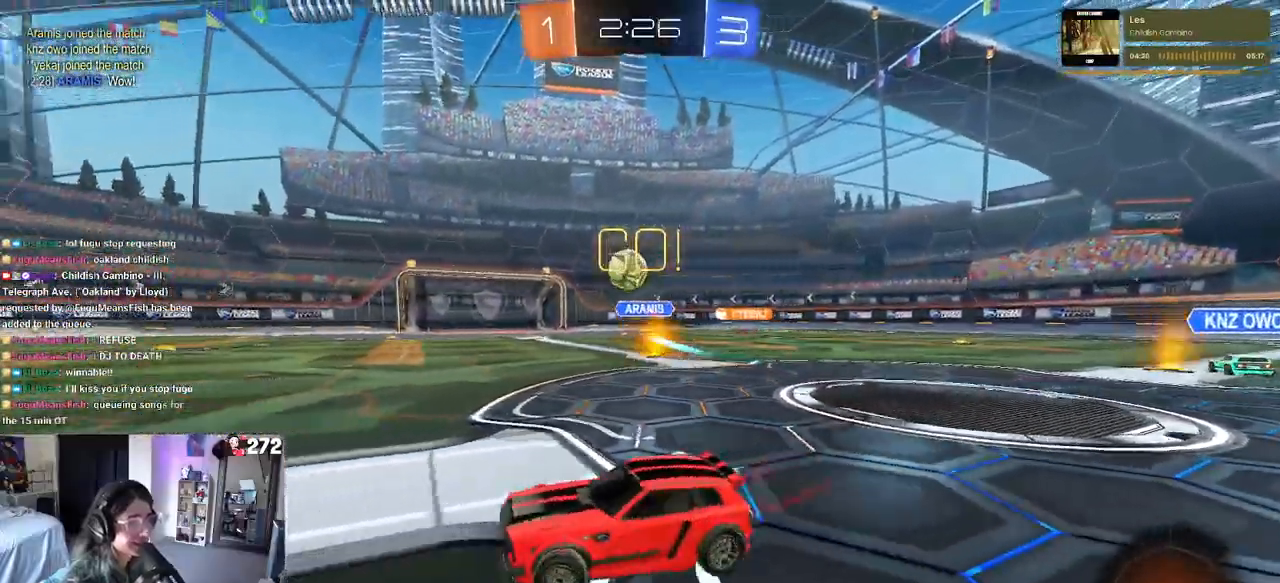
{"dt_ms": 1000, "buttons": ["SQUARE", "R1", "R2"], "left_stick": "down-left", "right_stick": "center"}
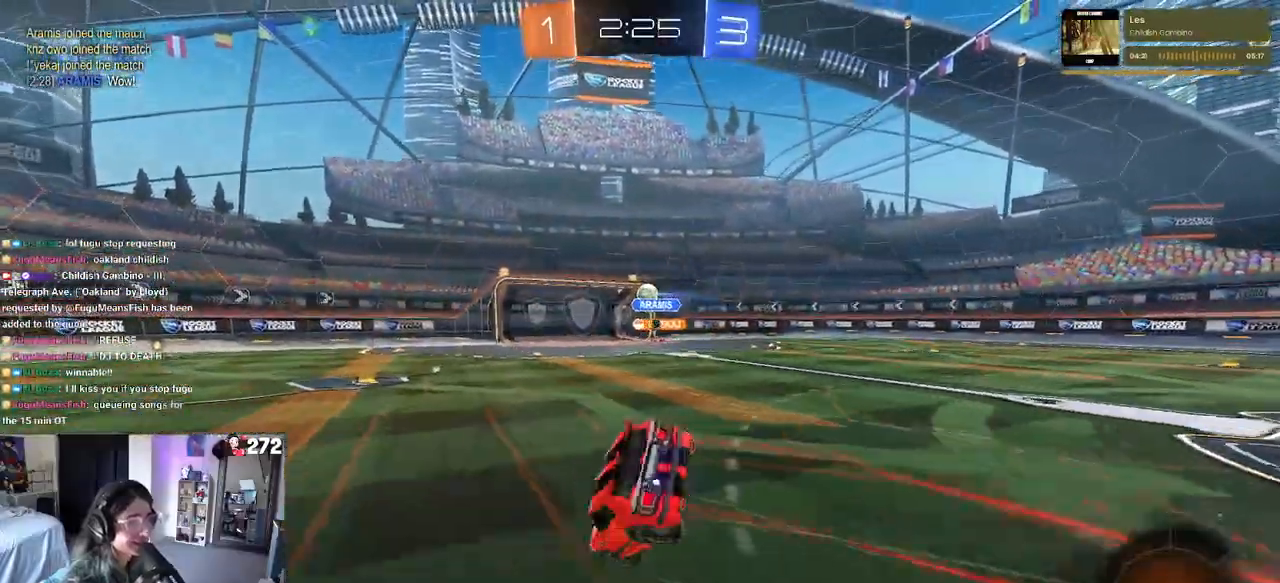
{"dt_ms": 500, "buttons": ["SQUARE", "R1", "R2"], "left_stick": "down-left", "right_stick": "center", "events": []}
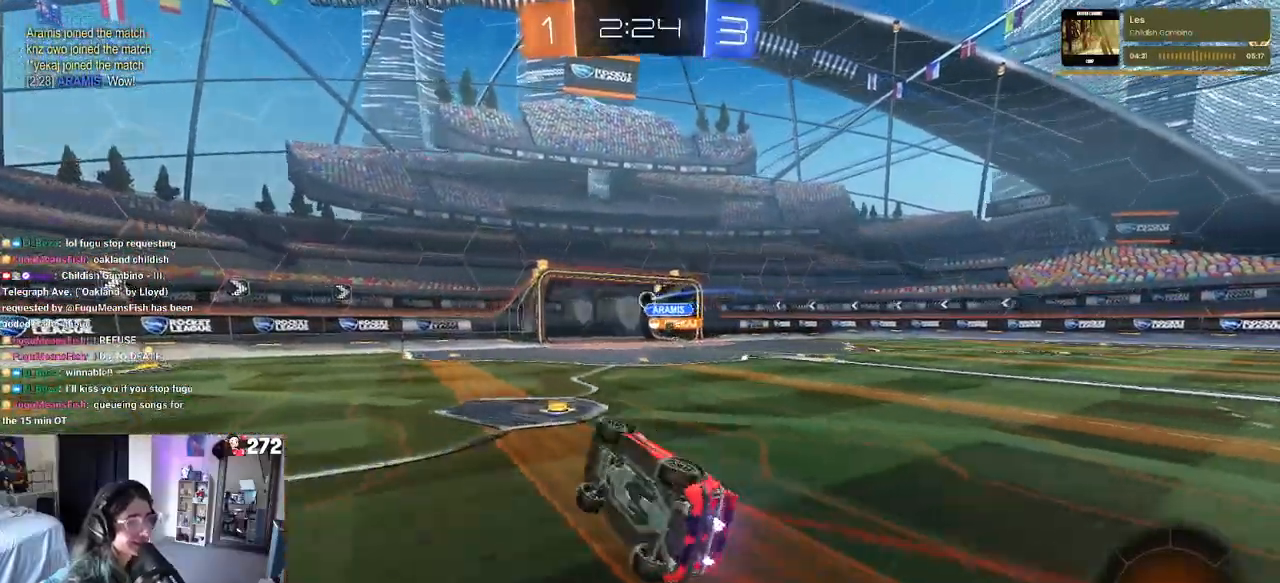
{"dt_ms": 500, "buttons": [], "left_stick": "center", "right_stick": "center", "events": [[150, "left_stick", "center"], [233, "R1", "up"], [250, "SQUARE", "up"], [283, "R2", "up"]]}